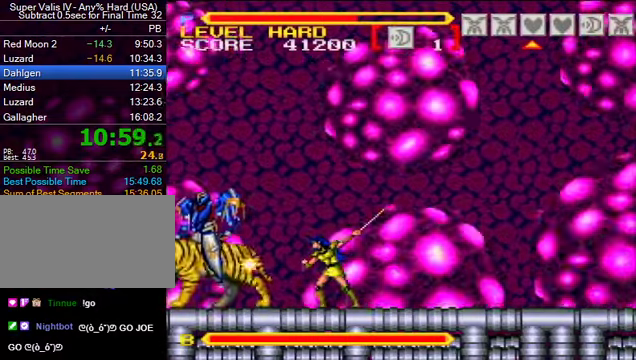
Gameplay with a controller (Nintendo layout); each line is a JSON object with the inputs held at the frame after it. "events" lists button and stick changes between this image and that frame as [ms after this image, input, new state], when the widget could be followed in between. Not read: L3 R3.
{"buttons": [], "events": [[67, "Y", "down"], [167, "Y", "up"], [233, "DPAD_LEFT", "up"], [400, "Y", "down"], [500, "Y", "up"]]}
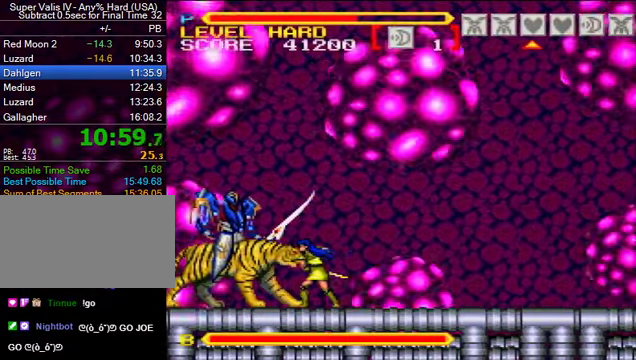
{"buttons": [], "events": [[267, "Y", "down"], [367, "Y", "up"]]}
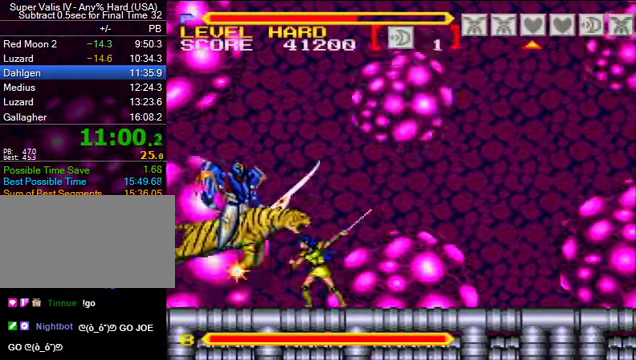
{"buttons": ["DPAD_LEFT"], "events": [[100, "Y", "down"], [233, "Y", "up"], [267, "DPAD_LEFT", "down"]]}
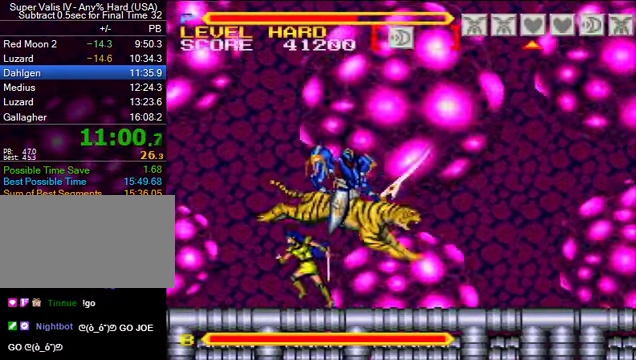
{"buttons": ["DPAD_RIGHT"], "events": [[133, "DPAD_UP", "down"], [167, "DPAD_LEFT", "up"], [167, "DPAD_RIGHT", "down"], [167, "DPAD_UP", "up"], [167, "Y", "down"], [267, "Y", "up"]]}
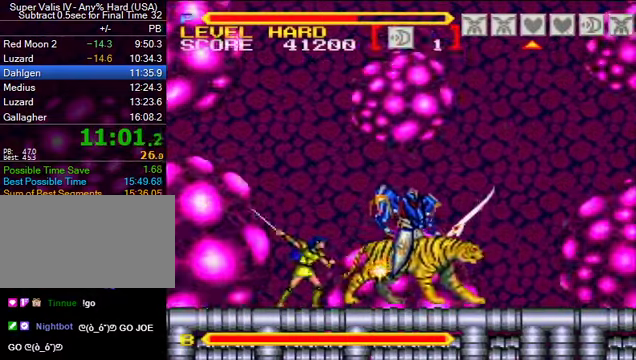
{"buttons": ["B", "DPAD_RIGHT"], "events": [[33, "Y", "down"], [133, "Y", "up"], [367, "B", "down"], [367, "Y", "down"], [500, "Y", "up"]]}
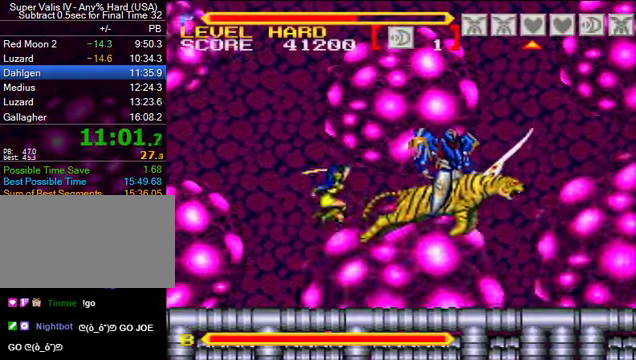
{"buttons": ["DPAD_RIGHT"], "events": [[300, "Y", "down"], [366, "B", "up"], [366, "Y", "up"]]}
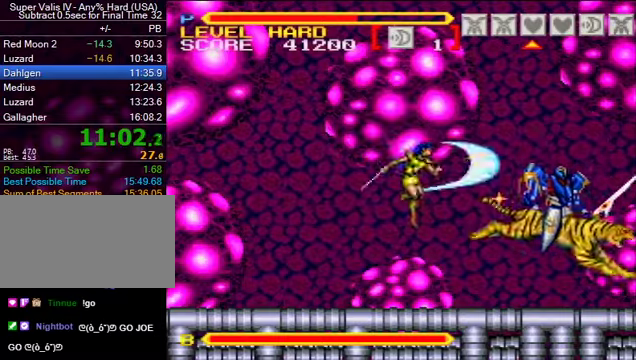
{"buttons": [], "events": [[166, "Y", "down"], [266, "Y", "up"], [366, "DPAD_RIGHT", "up"]]}
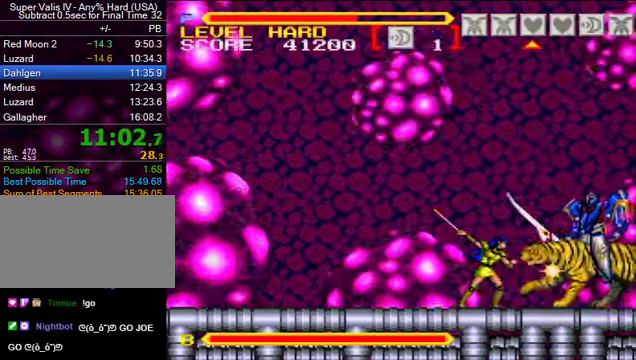
{"buttons": [], "events": [[33, "Y", "down"], [133, "Y", "up"], [400, "Y", "down"], [466, "Y", "up"]]}
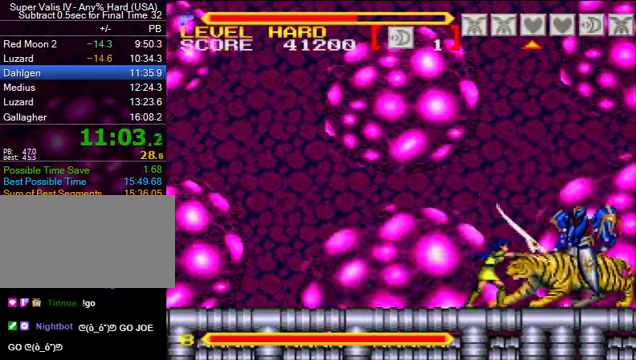
{"buttons": ["DPAD_RIGHT"], "events": [[200, "Y", "down"], [333, "Y", "up"], [466, "DPAD_RIGHT", "down"]]}
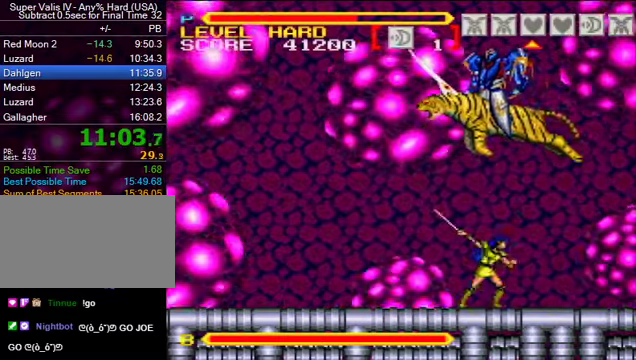
{"buttons": ["B"], "events": [[100, "DPAD_RIGHT", "up"], [166, "B", "down"], [166, "DPAD_LEFT", "down"], [233, "Y", "down"], [333, "Y", "up"], [466, "DPAD_LEFT", "up"]]}
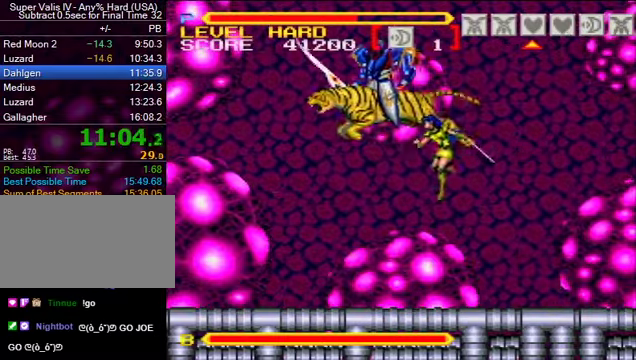
{"buttons": ["B", "DPAD_LEFT"], "events": [[66, "Y", "down"], [166, "DPAD_LEFT", "down"], [166, "Y", "up"], [433, "Y", "down"], [500, "Y", "up"]]}
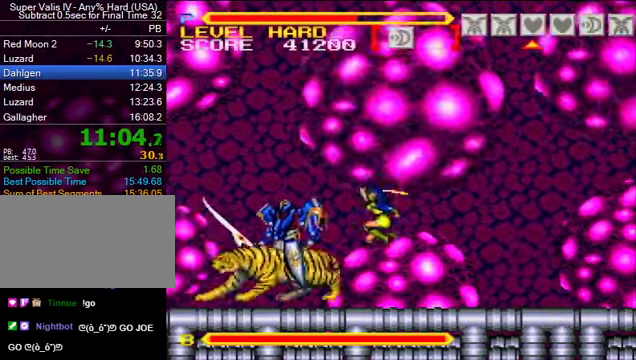
{"buttons": [], "events": [[233, "DPAD_LEFT", "up"], [233, "Y", "down"], [300, "B", "up"], [366, "Y", "up"]]}
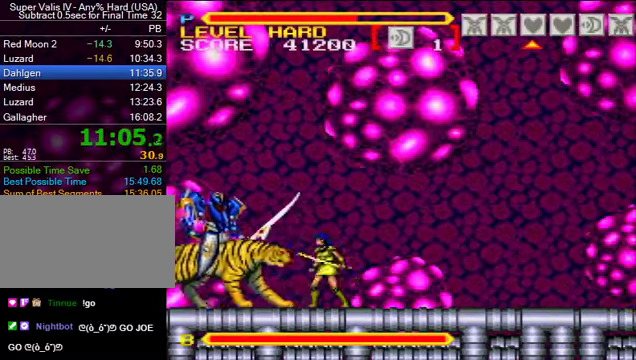
{"buttons": ["Y"], "events": [[66, "Y", "down"], [166, "Y", "up"], [433, "Y", "down"]]}
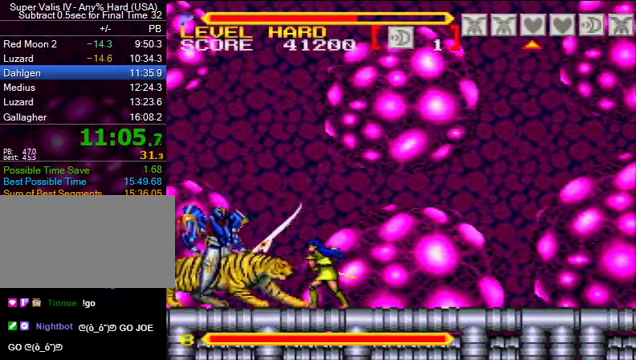
{"buttons": ["DPAD_LEFT"], "events": [[33, "Y", "up"], [266, "DPAD_LEFT", "down"]]}
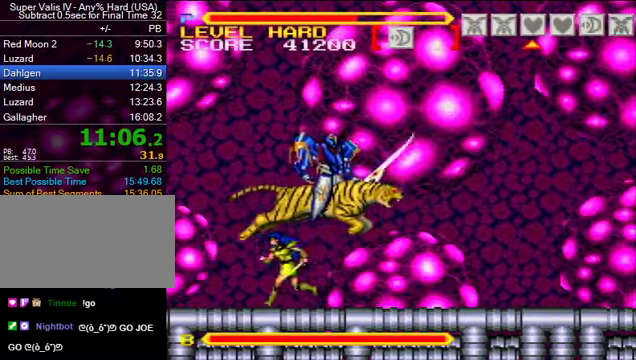
{"buttons": ["DPAD_RIGHT"], "events": [[100, "DPAD_UP", "down"], [133, "DPAD_LEFT", "up"], [133, "DPAD_RIGHT", "down"], [166, "DPAD_UP", "up"], [166, "Y", "down"], [266, "Y", "up"]]}
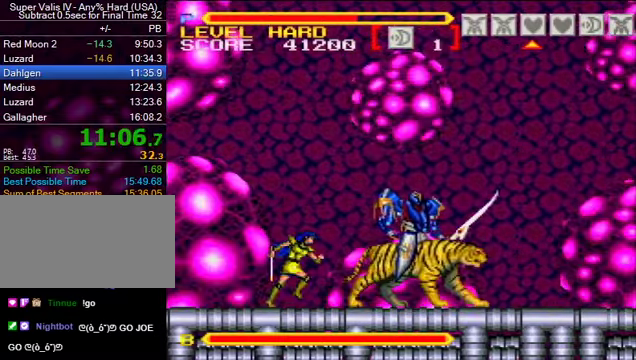
{"buttons": ["B", "DPAD_RIGHT"], "events": [[33, "Y", "down"], [133, "Y", "up"], [333, "B", "down"], [400, "Y", "down"], [466, "Y", "up"]]}
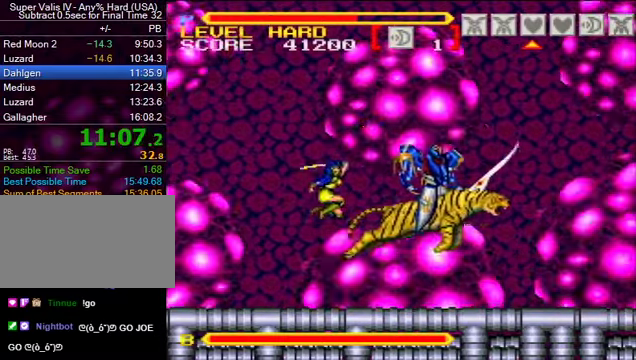
{"buttons": ["DPAD_RIGHT"], "events": [[267, "B", "up"], [334, "Y", "down"], [434, "Y", "up"]]}
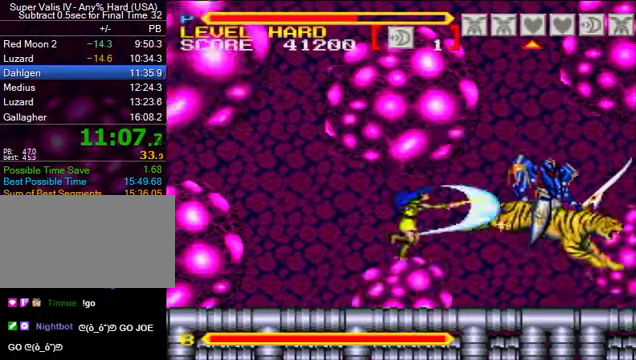
{"buttons": [], "events": [[234, "Y", "down"], [300, "DPAD_RIGHT", "up"], [334, "Y", "up"]]}
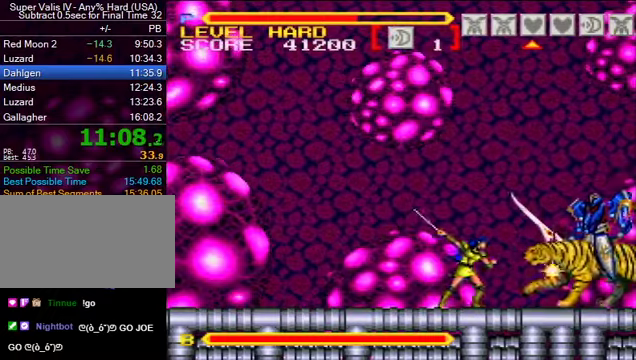
{"buttons": ["Y"], "events": [[100, "Y", "down"], [200, "Y", "up"], [467, "Y", "down"]]}
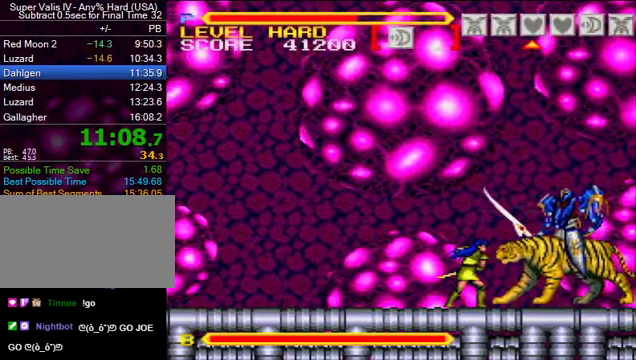
{"buttons": ["DPAD_RIGHT"], "events": [[34, "Y", "up"], [267, "Y", "down"], [400, "Y", "up"], [500, "DPAD_RIGHT", "down"]]}
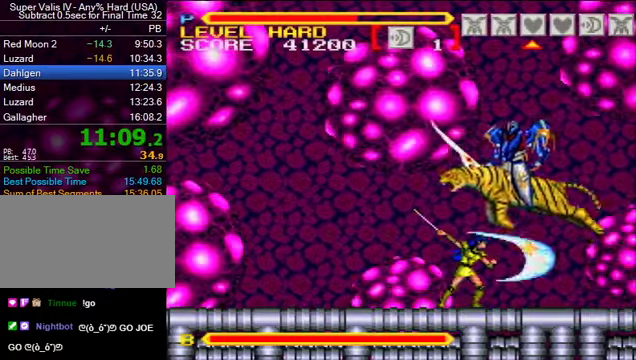
{"buttons": [], "events": [[300, "DPAD_RIGHT", "up"], [334, "DPAD_LEFT", "down"], [400, "Y", "down"], [500, "DPAD_LEFT", "up"], [500, "Y", "up"]]}
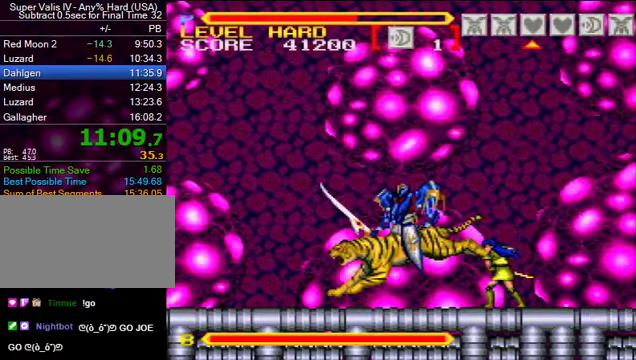
{"buttons": ["DPAD_LEFT"], "events": [[167, "DPAD_LEFT", "down"], [267, "Y", "down"], [334, "Y", "up"]]}
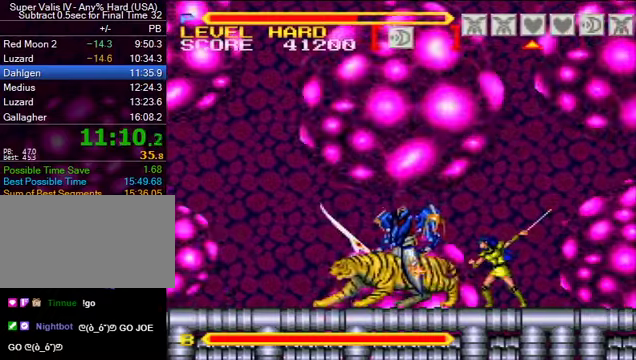
{"buttons": ["B", "Y", "DPAD_LEFT"], "events": [[100, "B", "down"], [100, "Y", "down"], [200, "Y", "up"], [467, "Y", "down"]]}
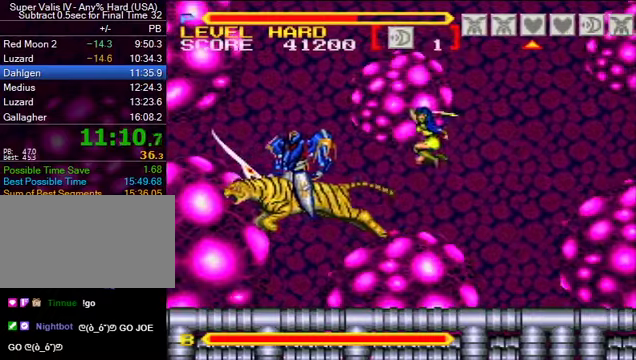
{"buttons": ["DPAD_LEFT"], "events": [[67, "B", "up"], [67, "Y", "up"], [334, "Y", "down"], [434, "Y", "up"]]}
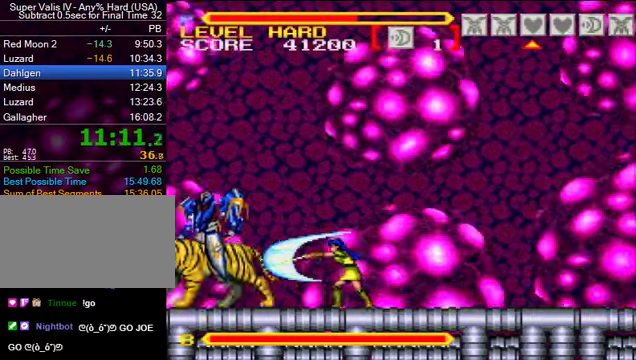
{"buttons": [], "events": [[134, "DPAD_LEFT", "up"], [167, "Y", "down"], [267, "Y", "up"]]}
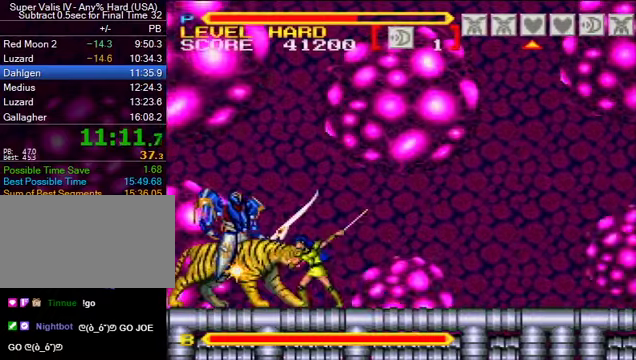
{"buttons": [], "events": [[67, "Y", "down"], [167, "Y", "up"], [400, "Y", "down"], [500, "Y", "up"]]}
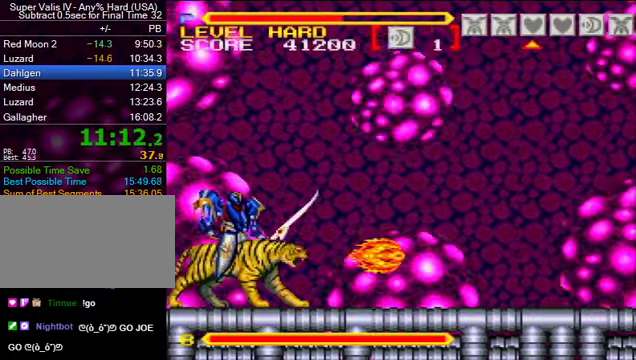
{"buttons": [], "events": []}
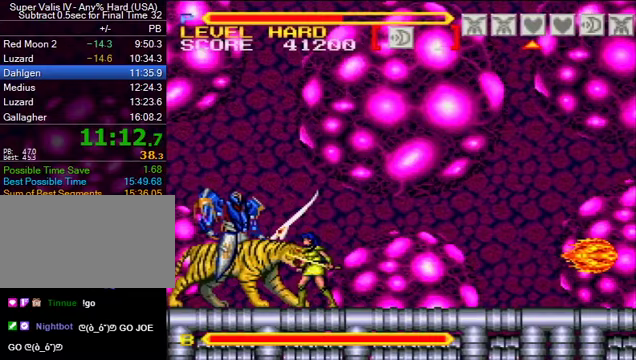
{"buttons": [], "events": [[33, "Y", "down"], [133, "Y", "up"], [367, "Y", "down"], [467, "Y", "up"]]}
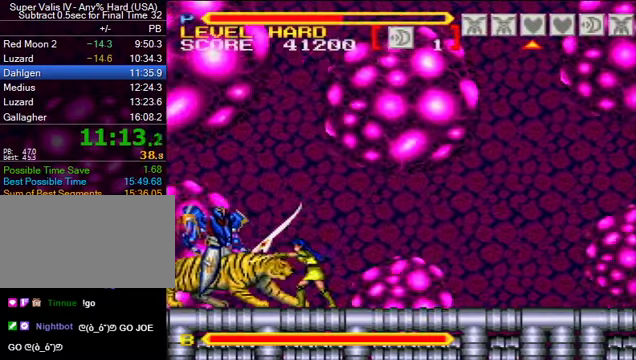
{"buttons": [], "events": [[200, "B", "down"], [233, "Y", "down"], [333, "B", "up"], [333, "Y", "up"]]}